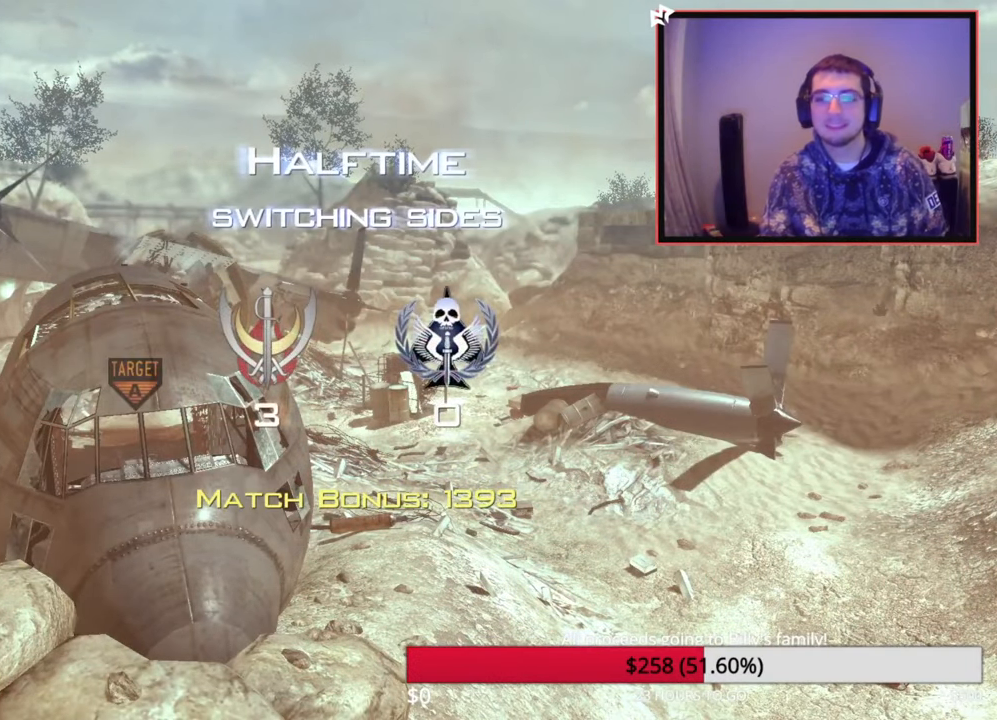
Gameplay with a controller (PlayStation layout); each line is a JSON object with the inputs held at the frame after it. "events" lists button and stick changes between this image and that frame as [ms after this image, input, new state], when the widget could be followed in between.
{"buttons": ["CROSS"], "left_stick": "up", "right_stick": "center", "events": [[300, "left_stick", "up"], [450, "CROSS", "down"]]}
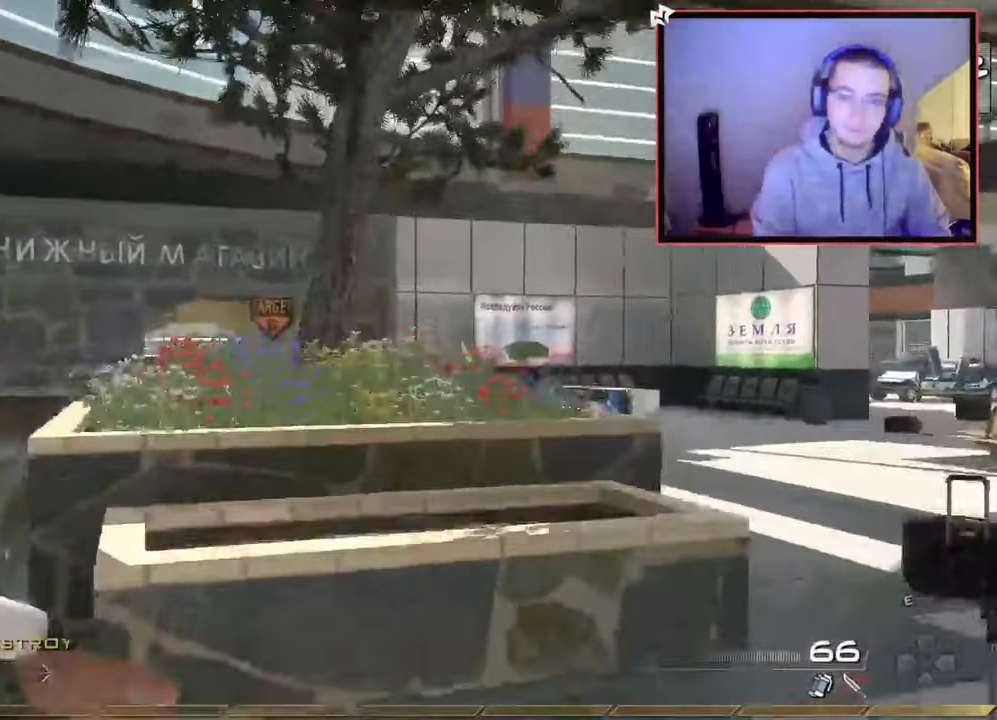
{"buttons": ["L3"], "left_stick": "up-left", "right_stick": "center", "events": [[67, "CROSS", "up"], [150, "right_stick", "left"], [234, "right_stick", "center"], [267, "L3", "down"], [267, "left_stick", "up-left"]]}
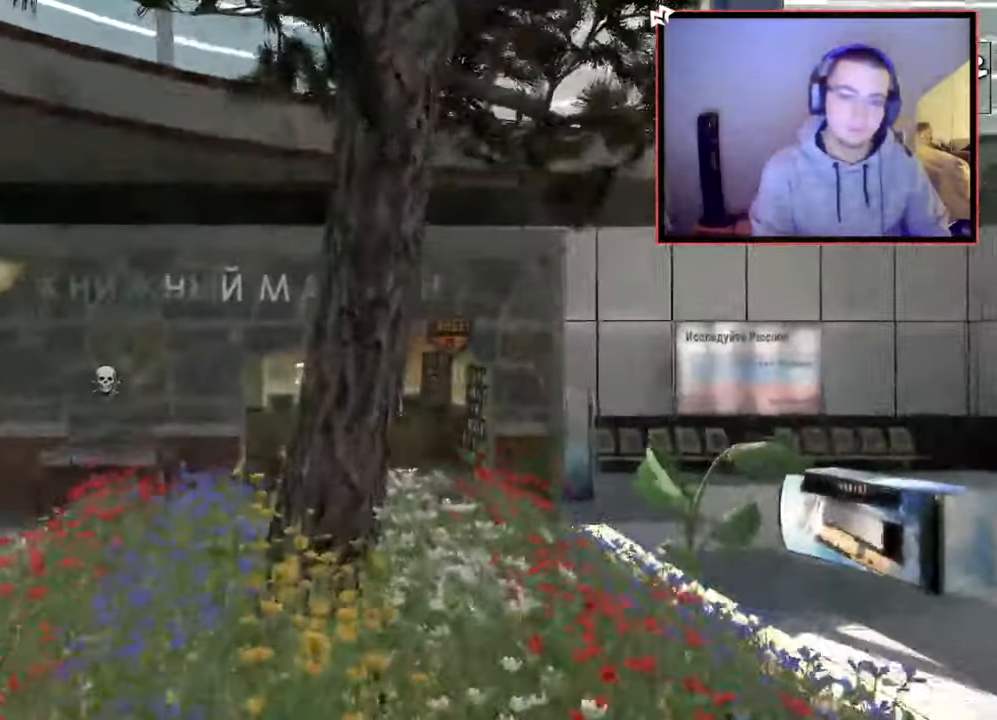
{"buttons": [], "left_stick": "up", "right_stick": "right", "events": [[33, "right_stick", "left"], [117, "right_stick", "center"], [167, "L3", "up"], [167, "left_stick", "up"], [434, "right_stick", "right"]]}
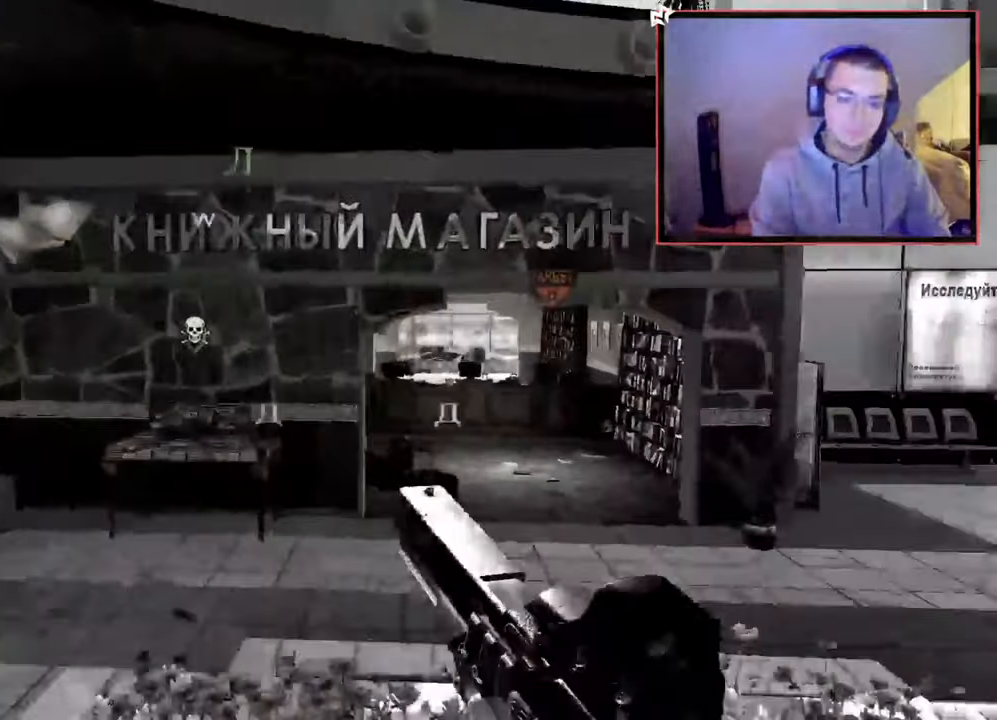
{"buttons": [], "left_stick": "center", "right_stick": "center", "events": [[17, "right_stick", "center"], [184, "CROSS", "down"], [317, "CROSS", "up"], [401, "left_stick", "center"]]}